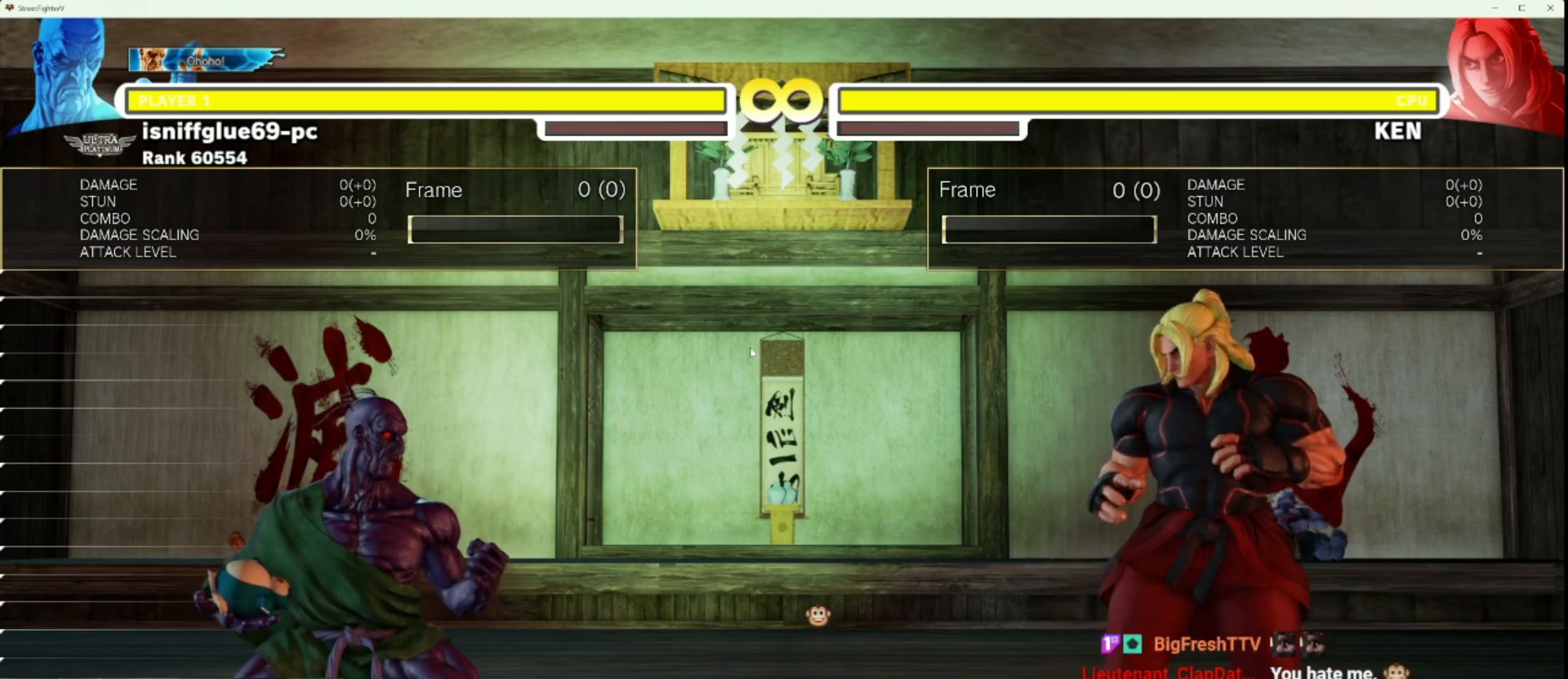
Gameplay with a controller (arcade stick); each line is a JSON object with the inputs held at the frame after it. "events" lists button and stick changes between this image and that frame as [ms after this image, input, new state], when the widget could be followed in between. Not read: L3 R3.
{"buttons": [], "left_stick": "down-left", "events": [[483, "left_stick", "down-left"]]}
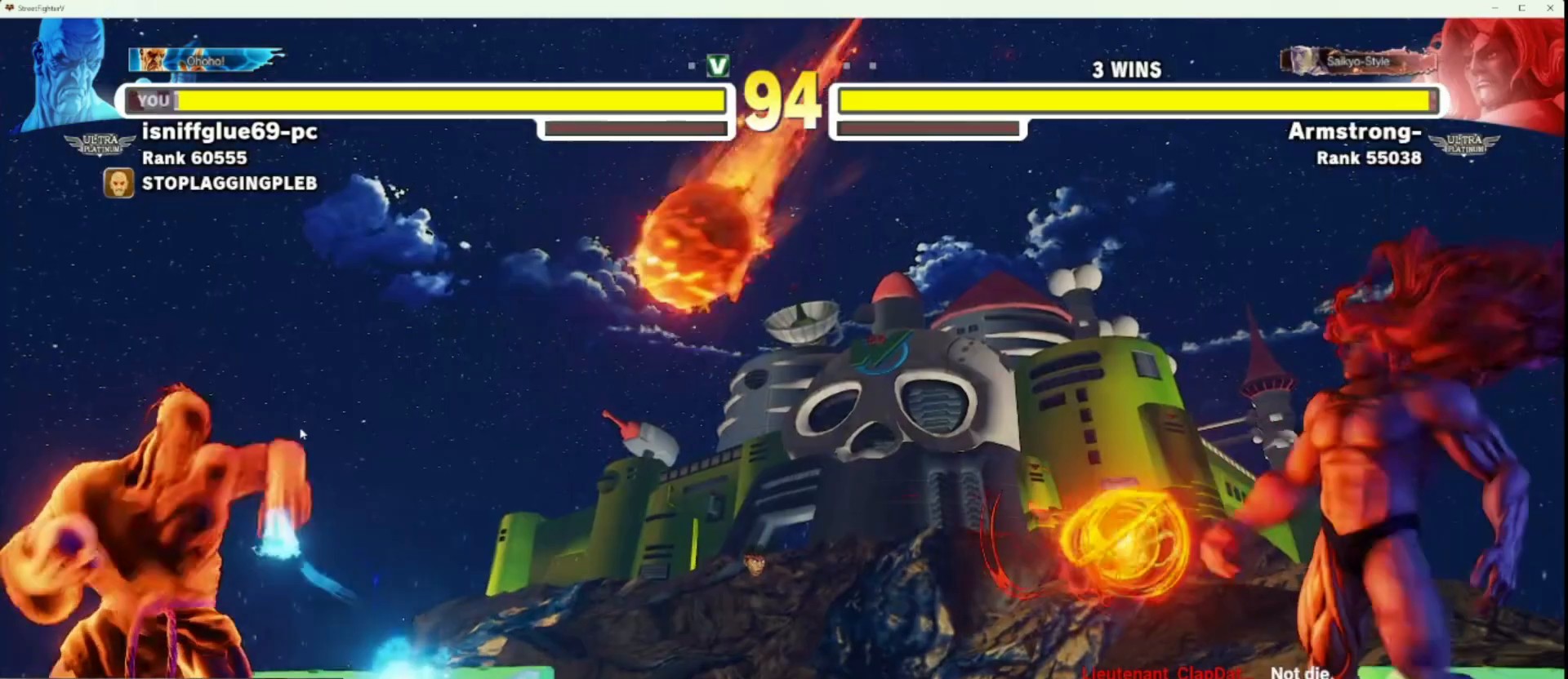
{"buttons": [], "left_stick": "down-left", "events": []}
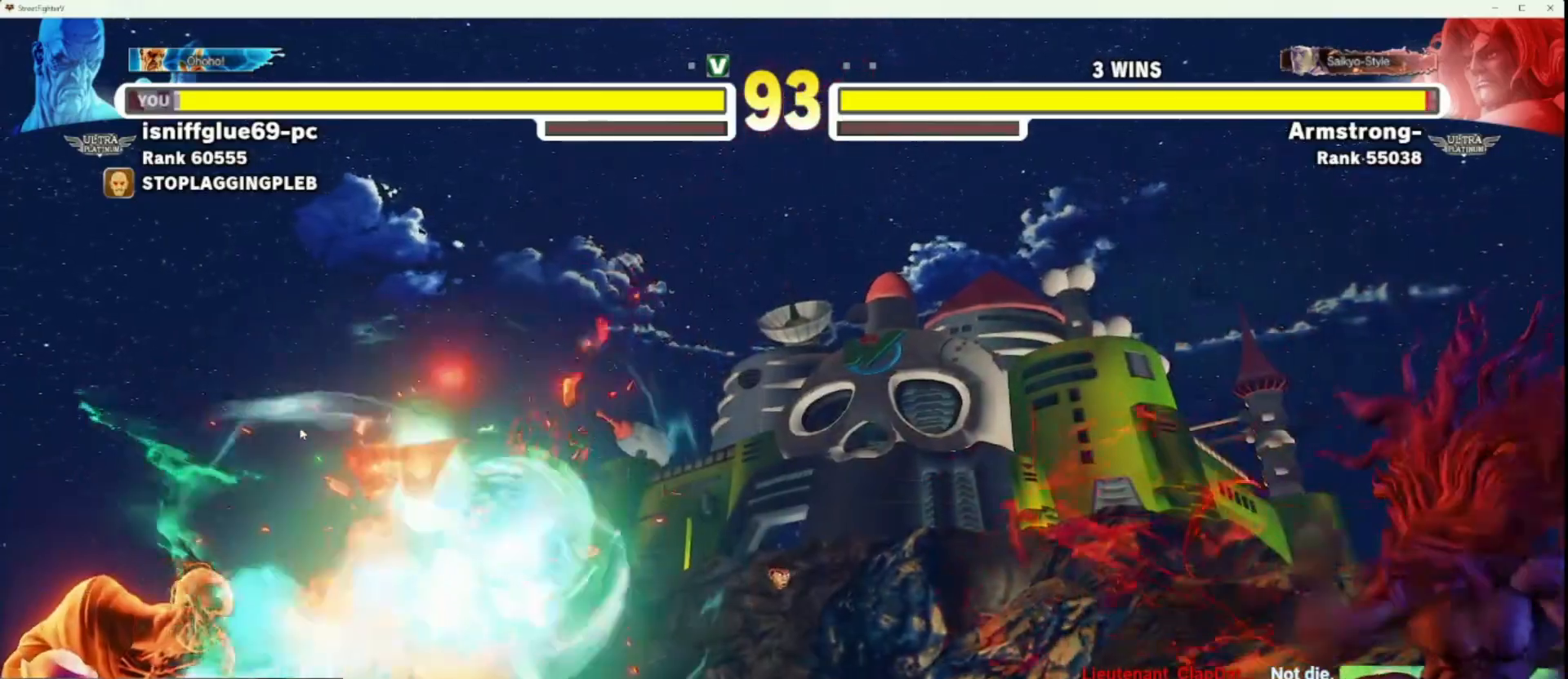
{"buttons": [], "left_stick": "down-left", "events": [[183, "left_stick", "right"], [200, "SQUARE", "down"], [283, "SQUARE", "up"], [283, "left_stick", "center"], [333, "left_stick", "down-left"]]}
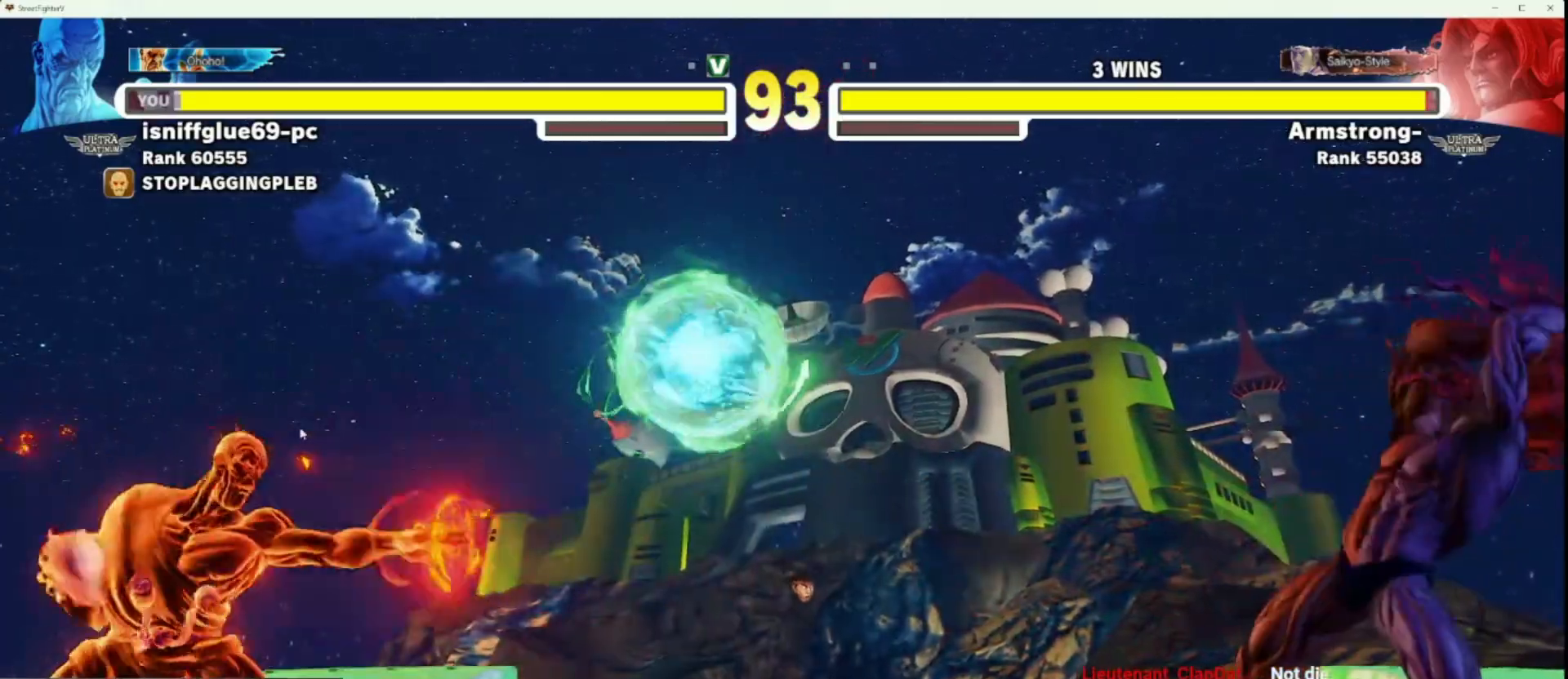
{"buttons": [], "left_stick": "center", "events": [[17, "left_stick", "center"], [67, "left_stick", "right"], [150, "left_stick", "center"], [217, "left_stick", "right"], [283, "left_stick", "center"], [367, "left_stick", "right"], [450, "left_stick", "center"]]}
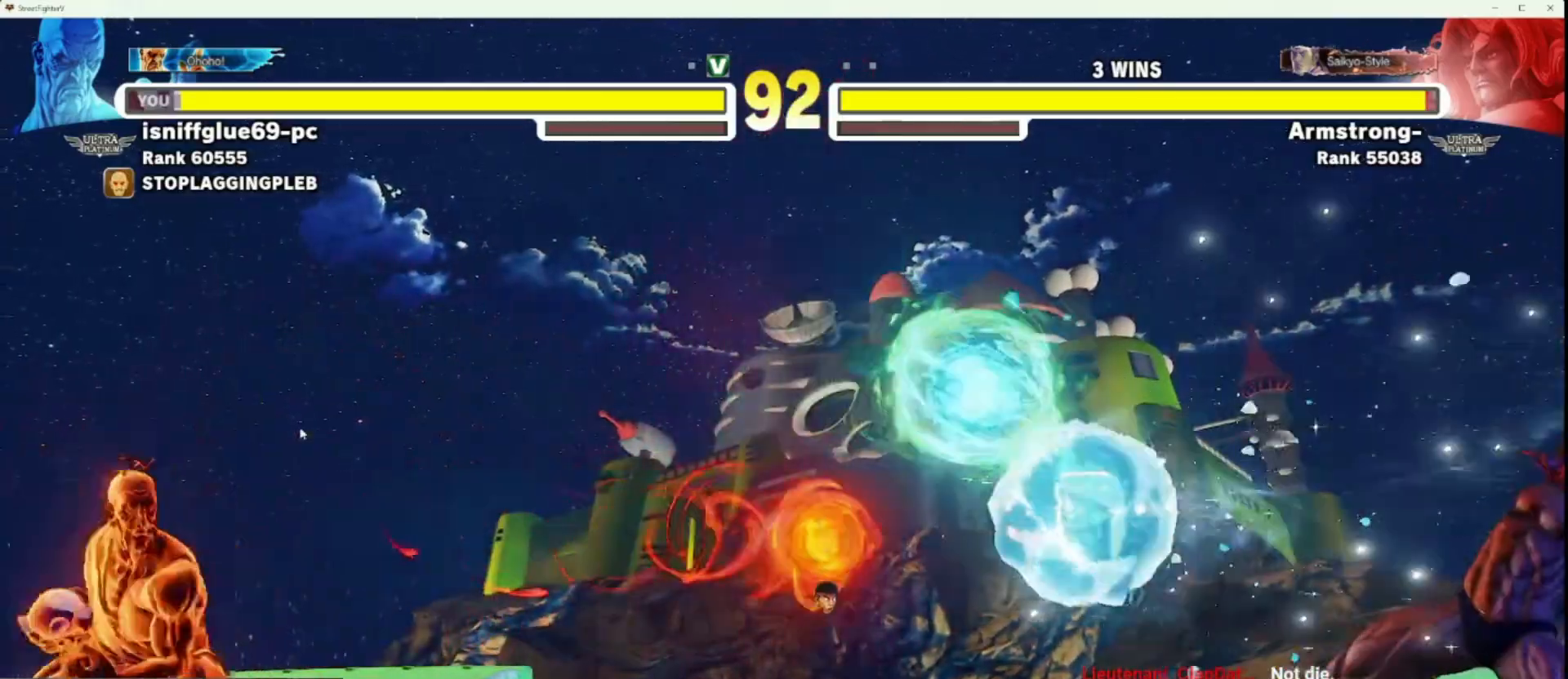
{"buttons": [], "left_stick": "right", "events": [[33, "left_stick", "right"], [100, "left_stick", "center"], [167, "left_stick", "right"], [250, "left_stick", "center"], [317, "left_stick", "right"], [400, "left_stick", "center"], [467, "left_stick", "right"]]}
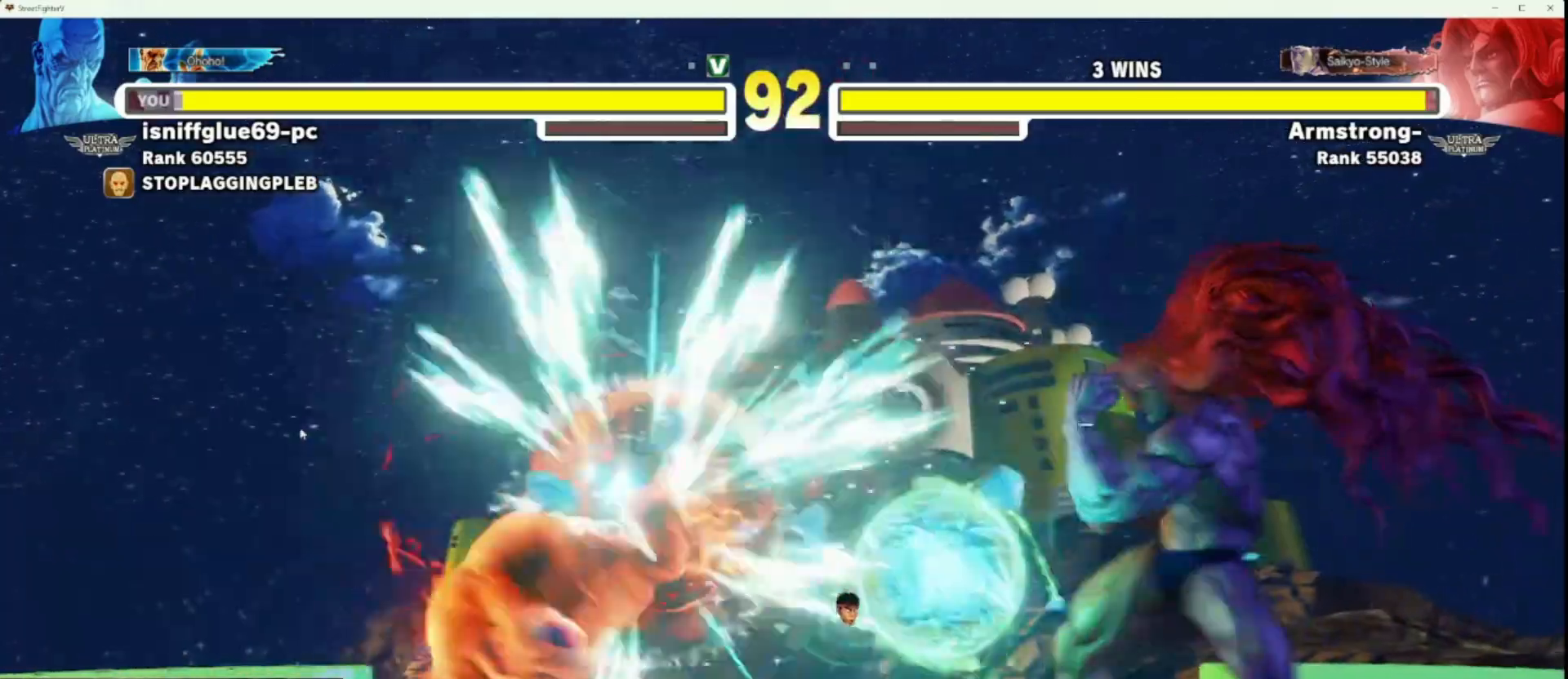
{"buttons": ["CIRCLE"], "left_stick": "center", "events": [[283, "left_stick", "center"], [400, "CIRCLE", "down"]]}
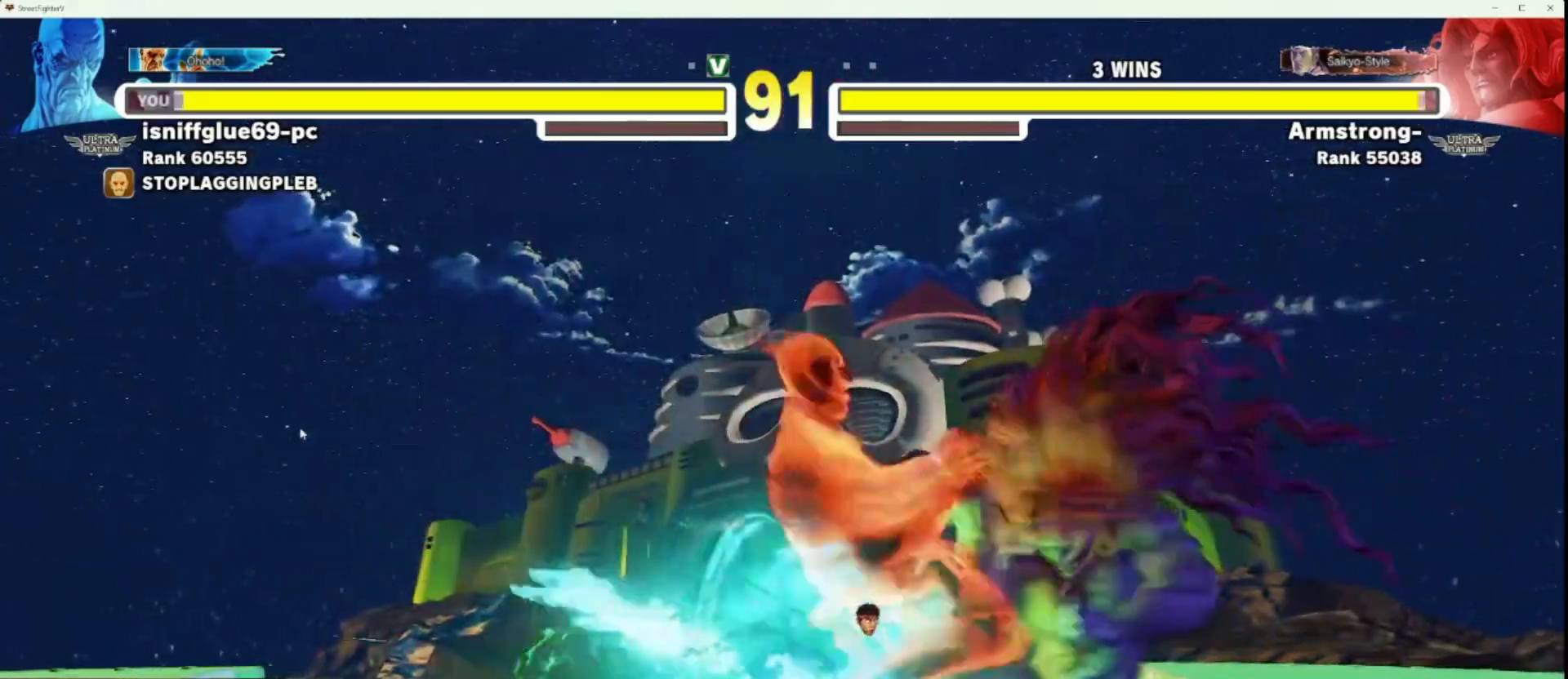
{"buttons": ["CIRCLE"], "left_stick": "center", "events": [[150, "CIRCLE", "up"], [417, "CIRCLE", "down"]]}
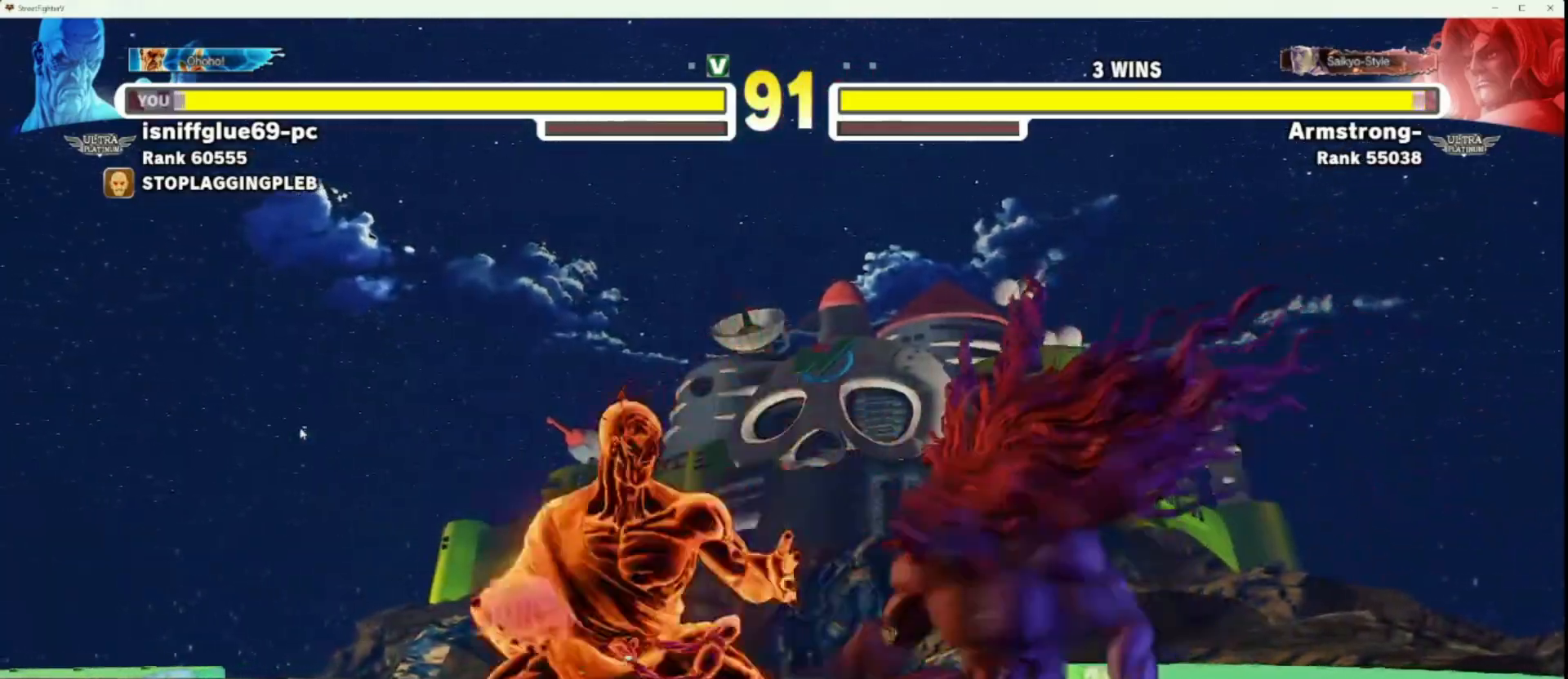
{"buttons": ["CIRCLE"], "left_stick": "down-left", "events": [[33, "CIRCLE", "up"], [33, "left_stick", "down-left"], [500, "CIRCLE", "down"]]}
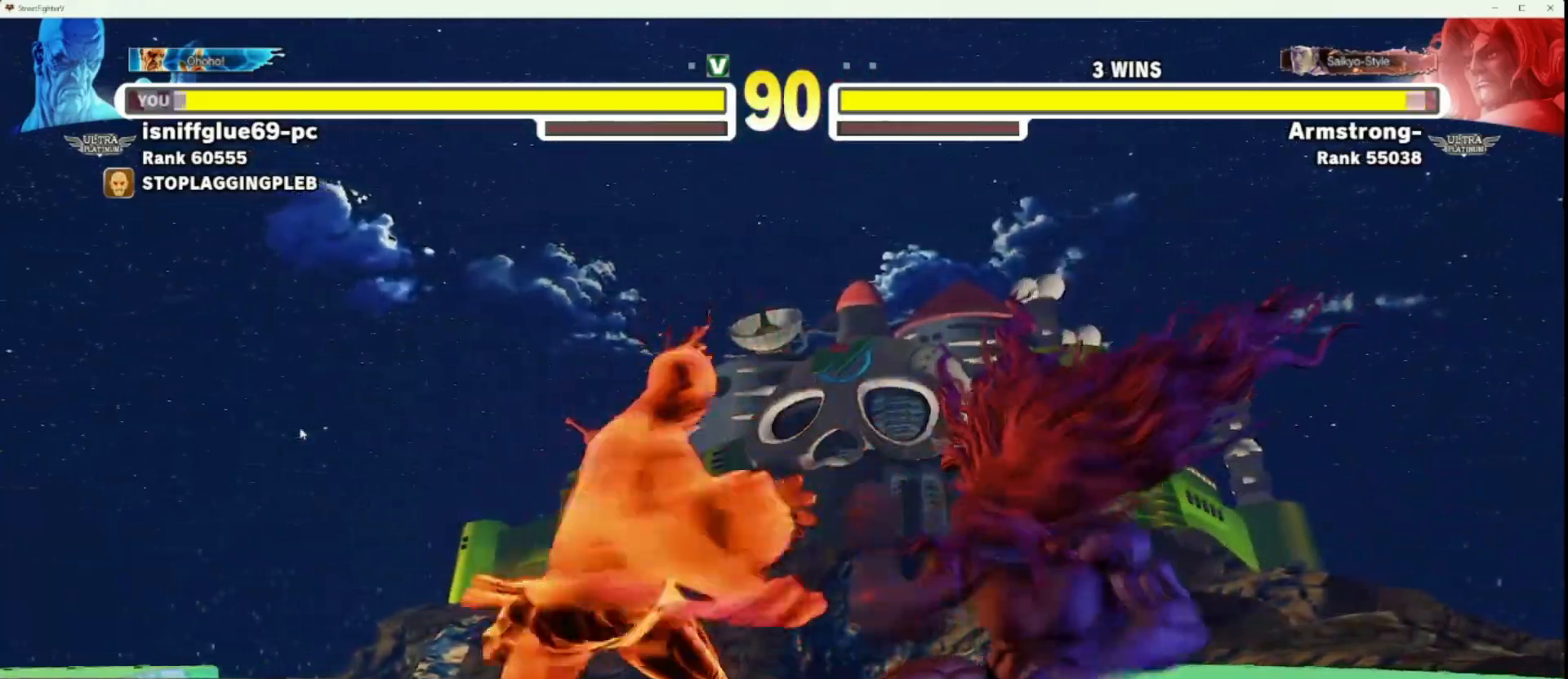
{"buttons": [], "left_stick": "center", "events": [[150, "CIRCLE", "up"], [350, "left_stick", "center"]]}
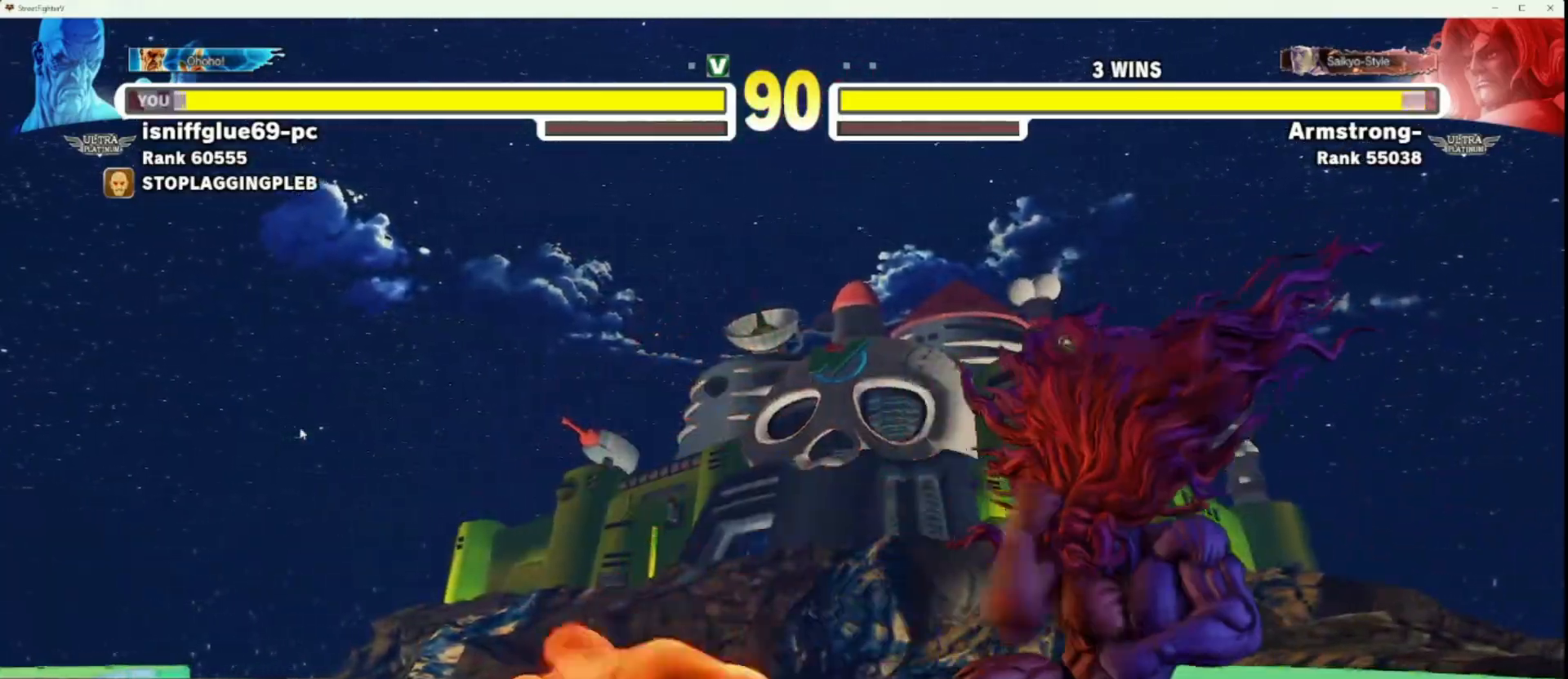
{"buttons": [], "left_stick": "center", "events": [[100, "left_stick", "right"], [117, "CIRCLE", "down"], [167, "left_stick", "center"], [183, "CIRCLE", "up"]]}
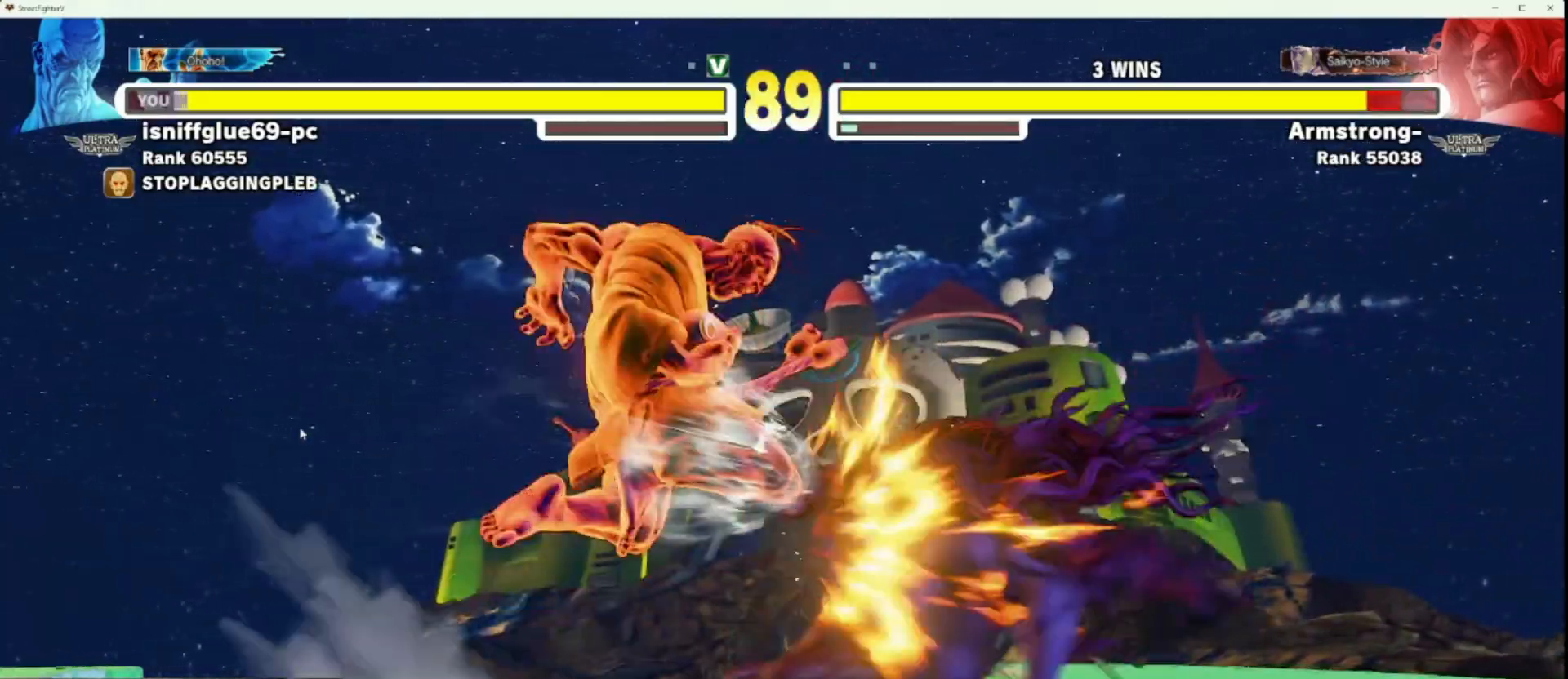
{"buttons": [], "left_stick": "center", "events": [[400, "SQUARE", "down"], [500, "SQUARE", "up"]]}
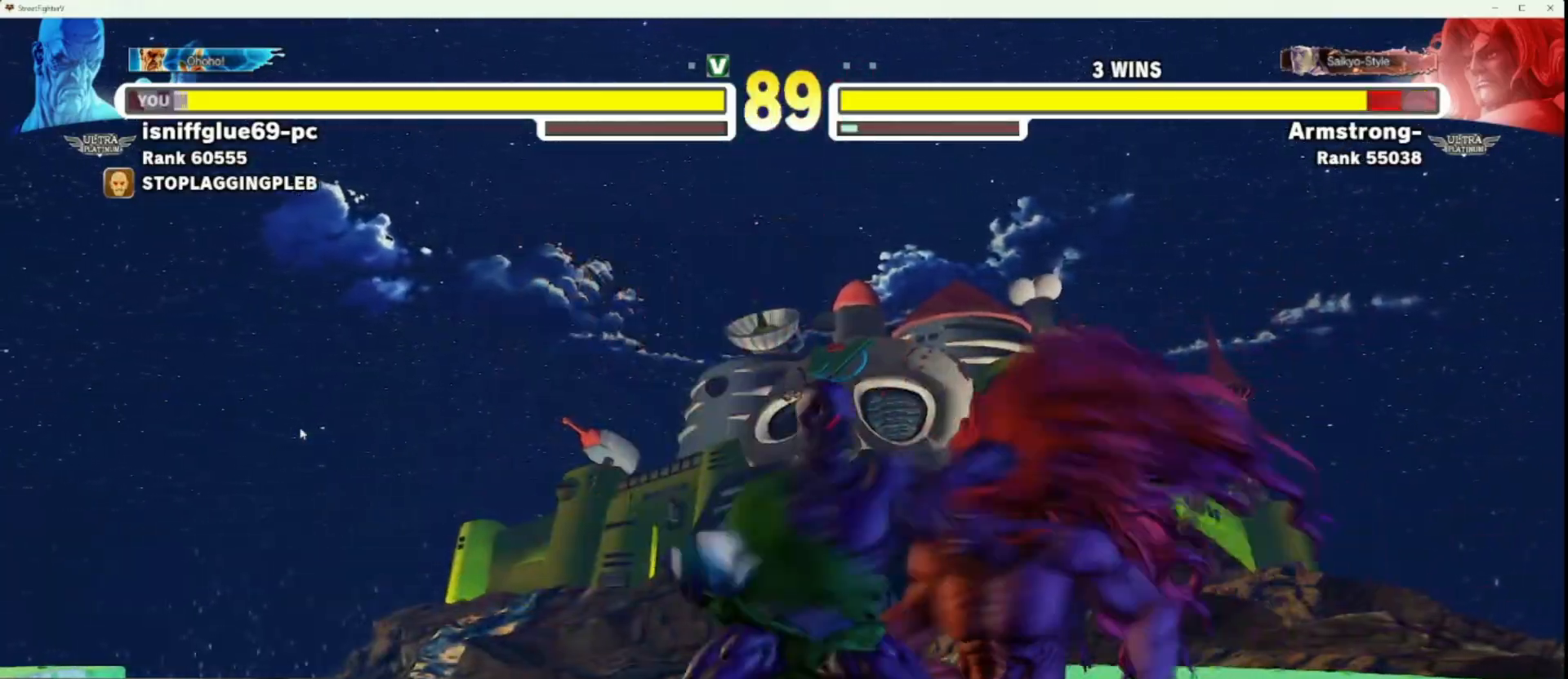
{"buttons": ["CIRCLE"], "left_stick": "center", "events": [[133, "left_stick", "right"], [300, "left_stick", "center"], [333, "CIRCLE", "down"]]}
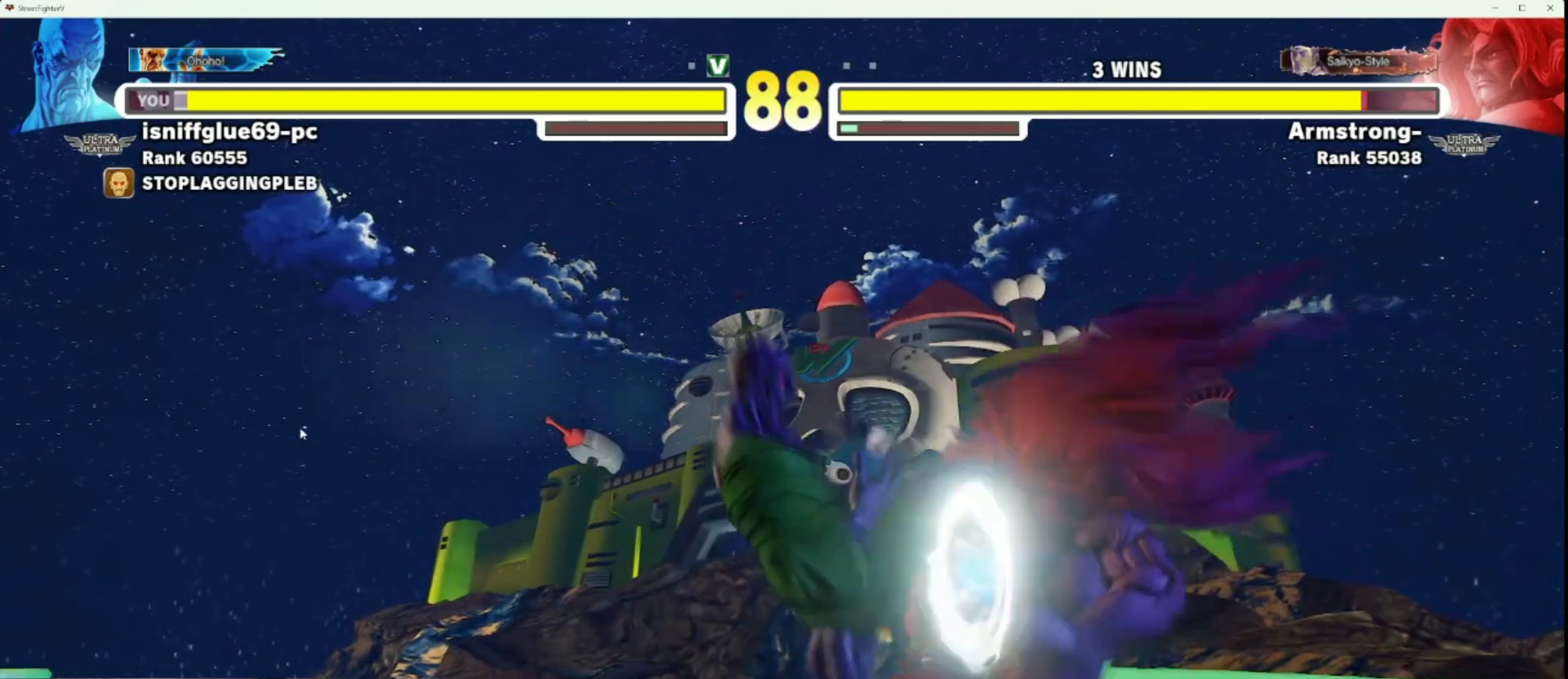
{"buttons": [], "left_stick": "down", "events": [[83, "CIRCLE", "up"], [383, "CIRCLE", "down"], [500, "CIRCLE", "up"], [500, "left_stick", "down"]]}
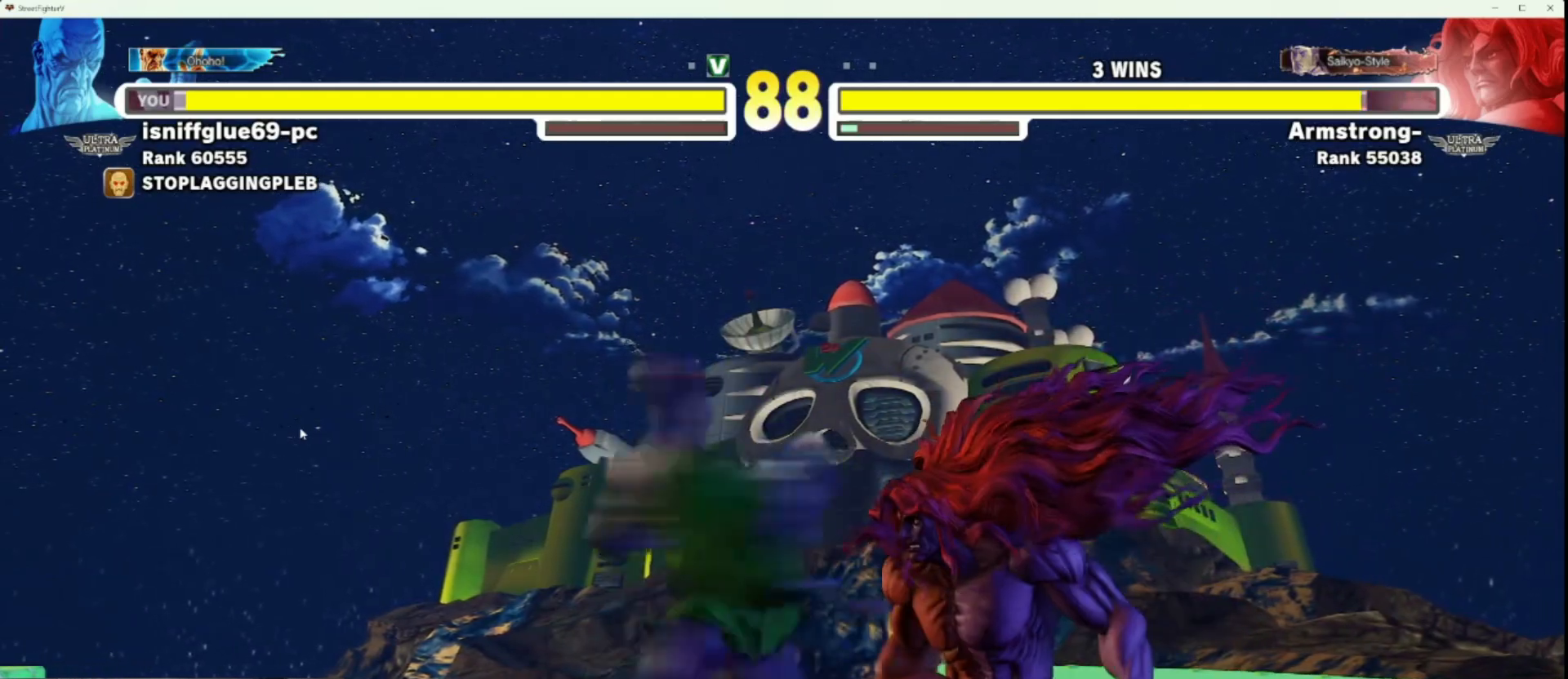
{"buttons": [], "left_stick": "right", "events": [[17, "left_stick", "down-left"], [500, "left_stick", "right"]]}
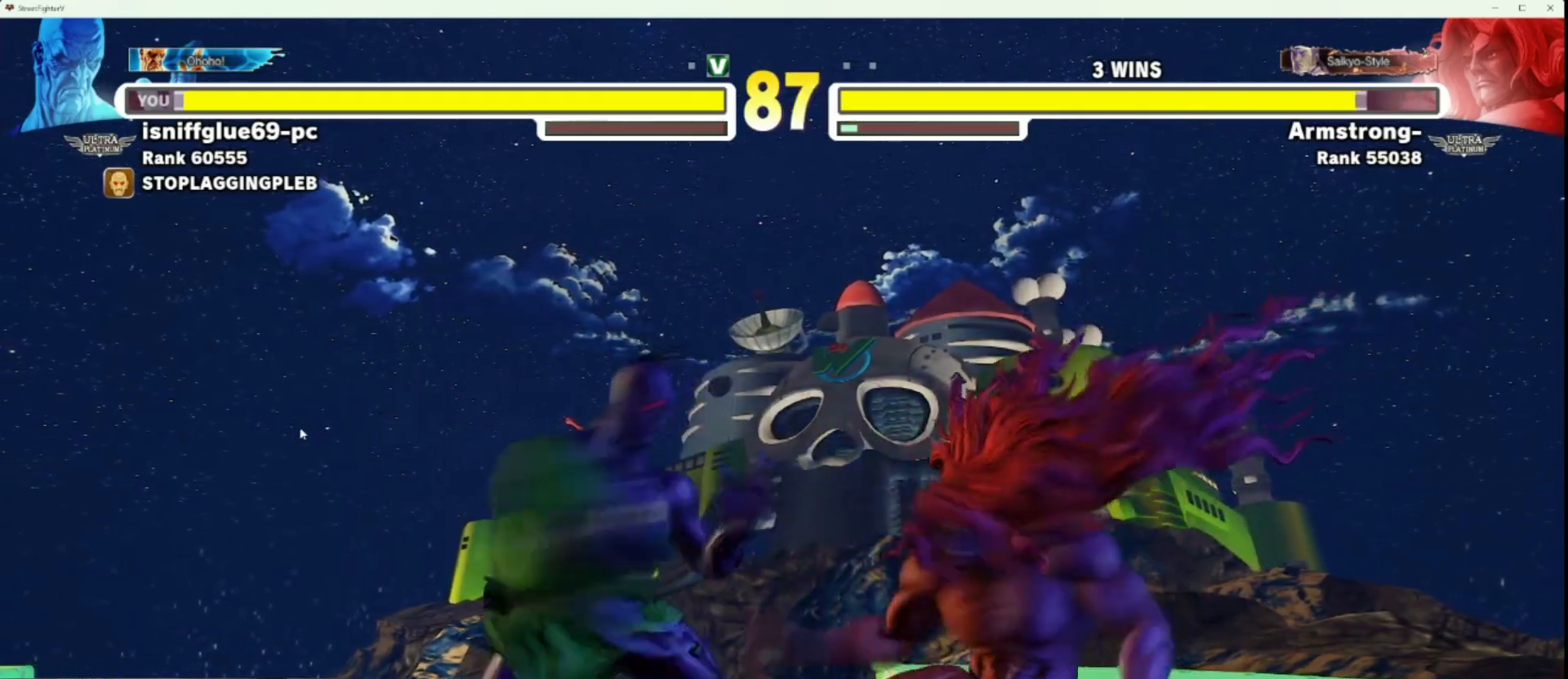
{"buttons": [], "left_stick": "down-left", "events": [[167, "CROSS", "down"], [167, "SQUARE", "down"], [267, "CROSS", "up"], [283, "SQUARE", "up"], [350, "left_stick", "down-left"]]}
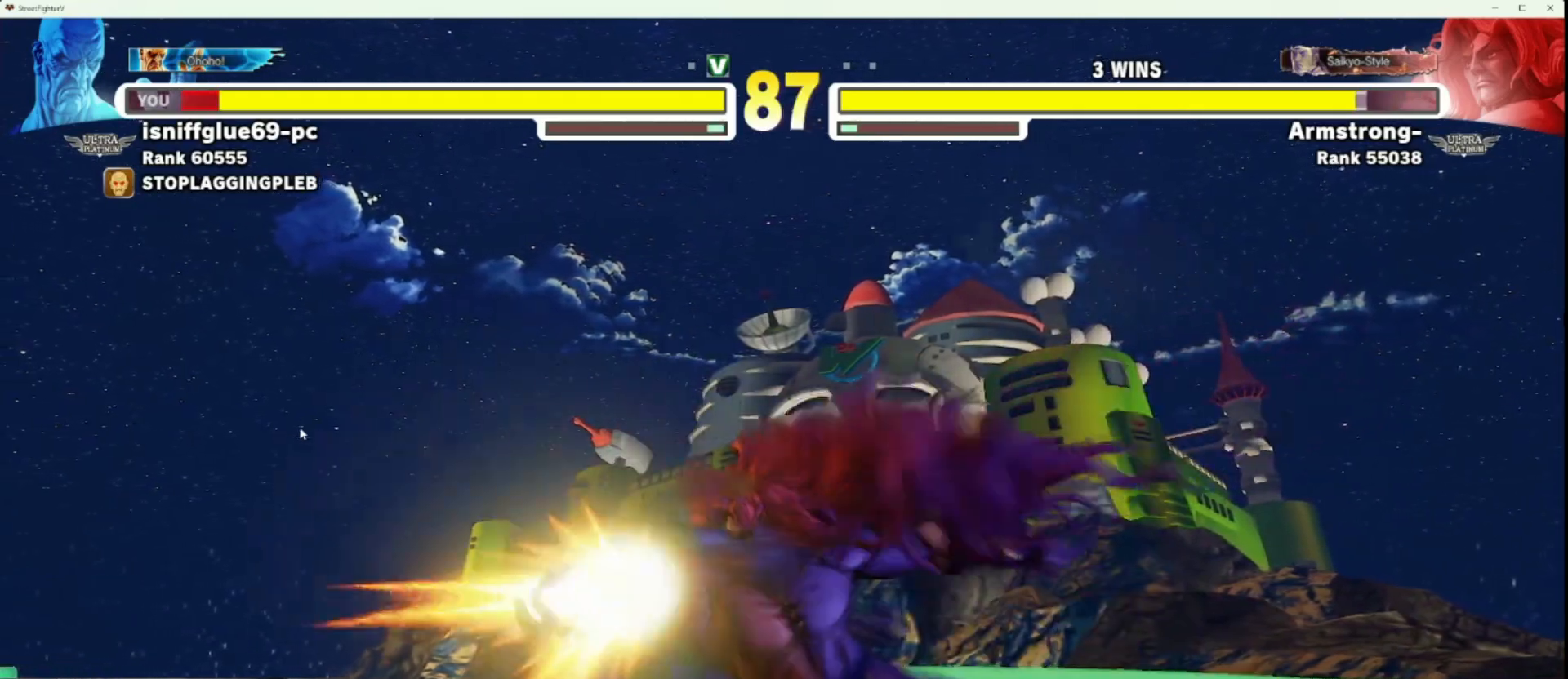
{"buttons": [], "left_stick": "down-left", "events": [[83, "SQUARE", "down"], [183, "SQUARE", "up"]]}
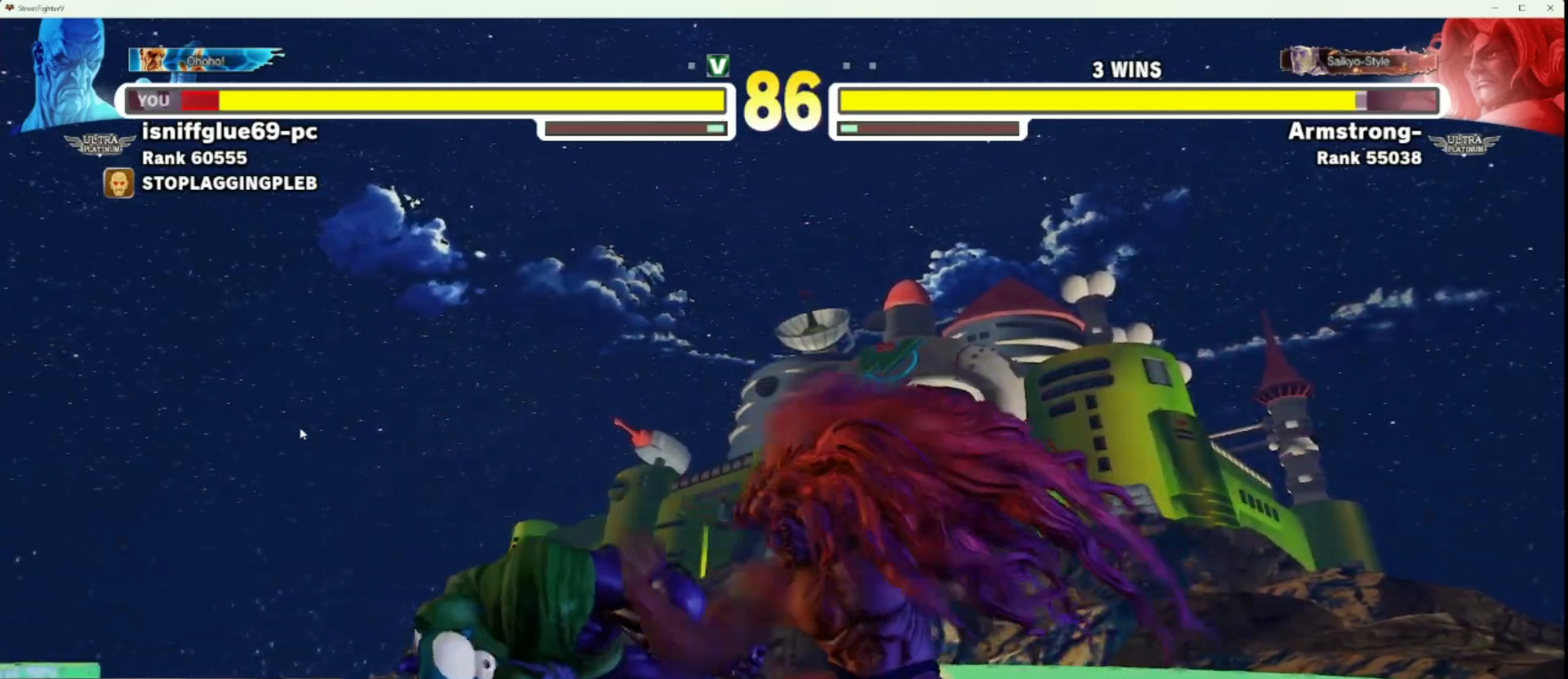
{"buttons": [], "left_stick": "down-left", "events": []}
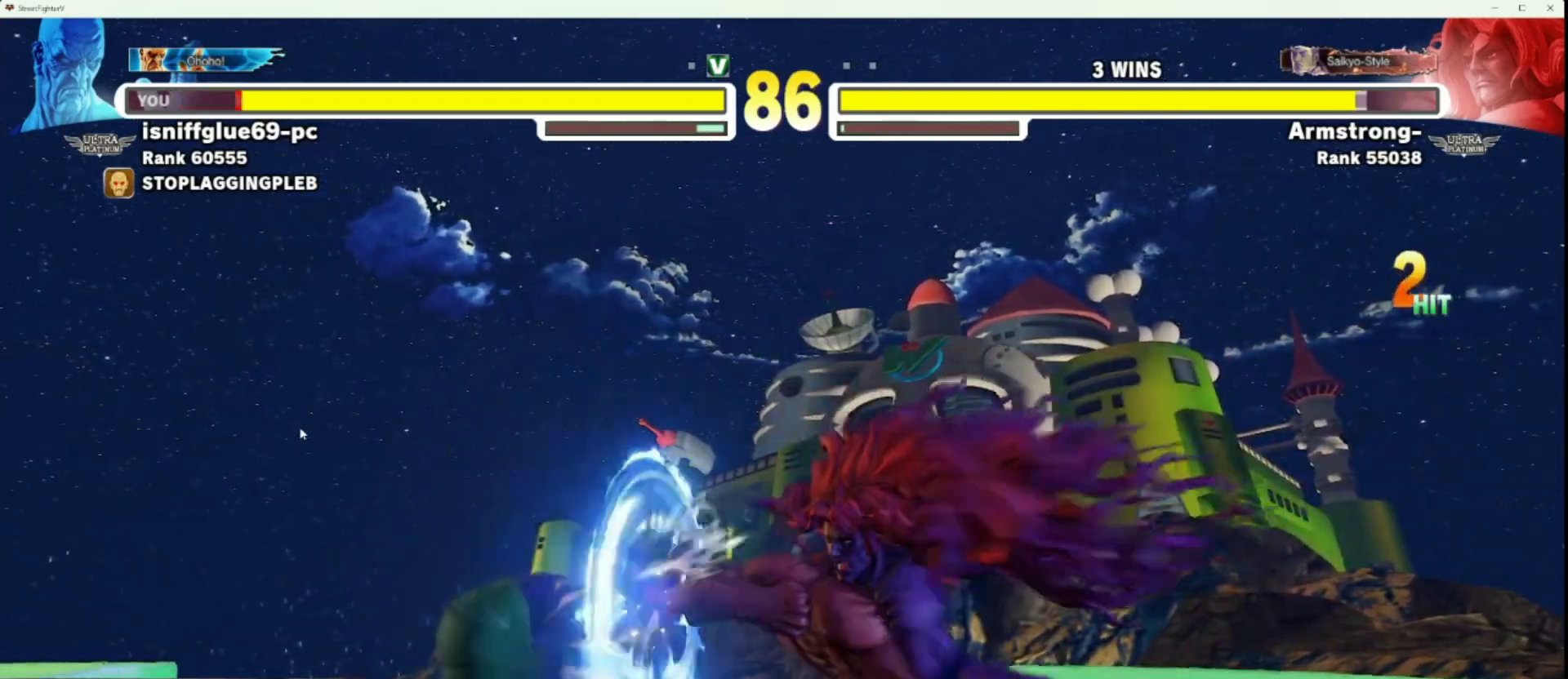
{"buttons": [], "left_stick": "down-left", "events": [[50, "CIRCLE", "down"], [83, "CIRCLE", "up"]]}
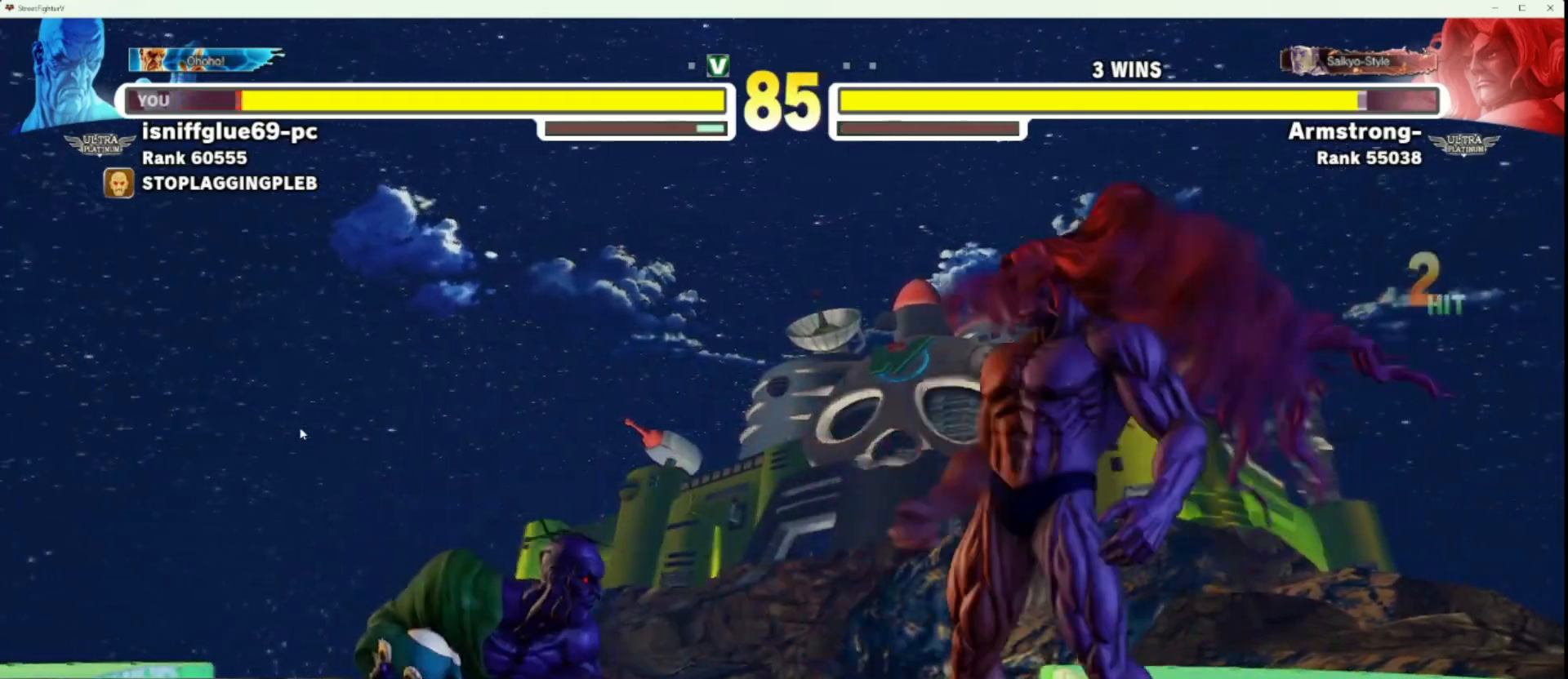
{"buttons": [], "left_stick": "left", "events": [[217, "left_stick", "left"]]}
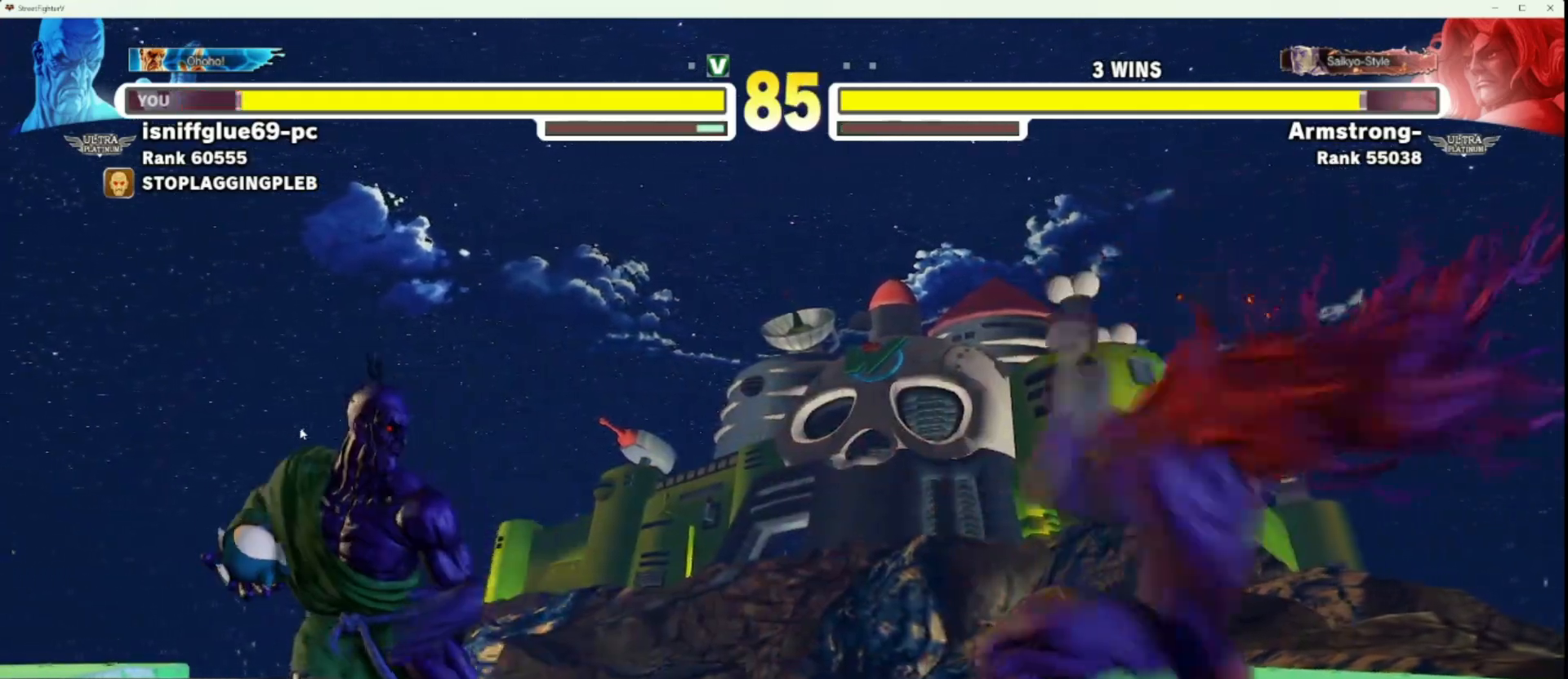
{"buttons": [], "left_stick": "down-left", "events": [[250, "left_stick", "down-left"]]}
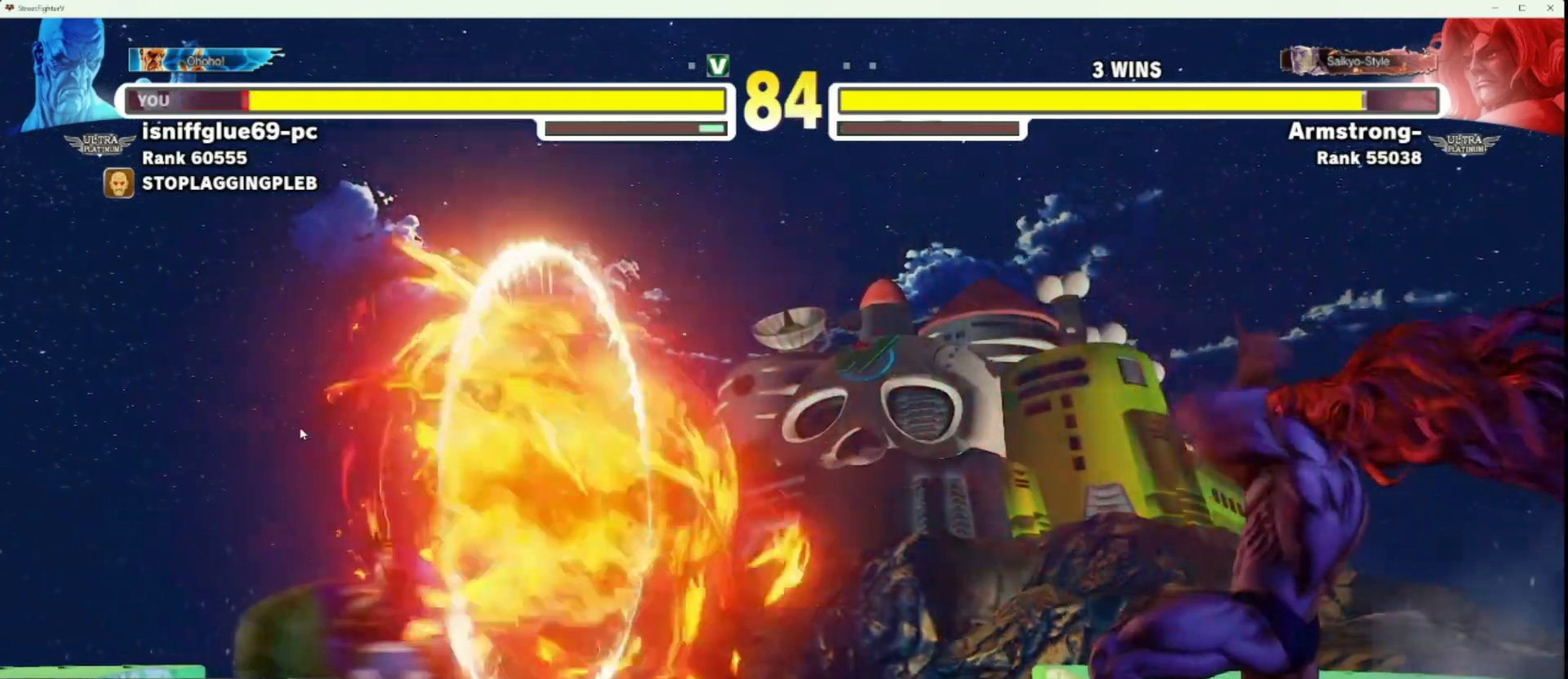
{"buttons": [], "left_stick": "down-left", "events": [[333, "left_stick", "right"], [350, "SQUARE", "down"], [433, "SQUARE", "up"], [450, "left_stick", "down-left"]]}
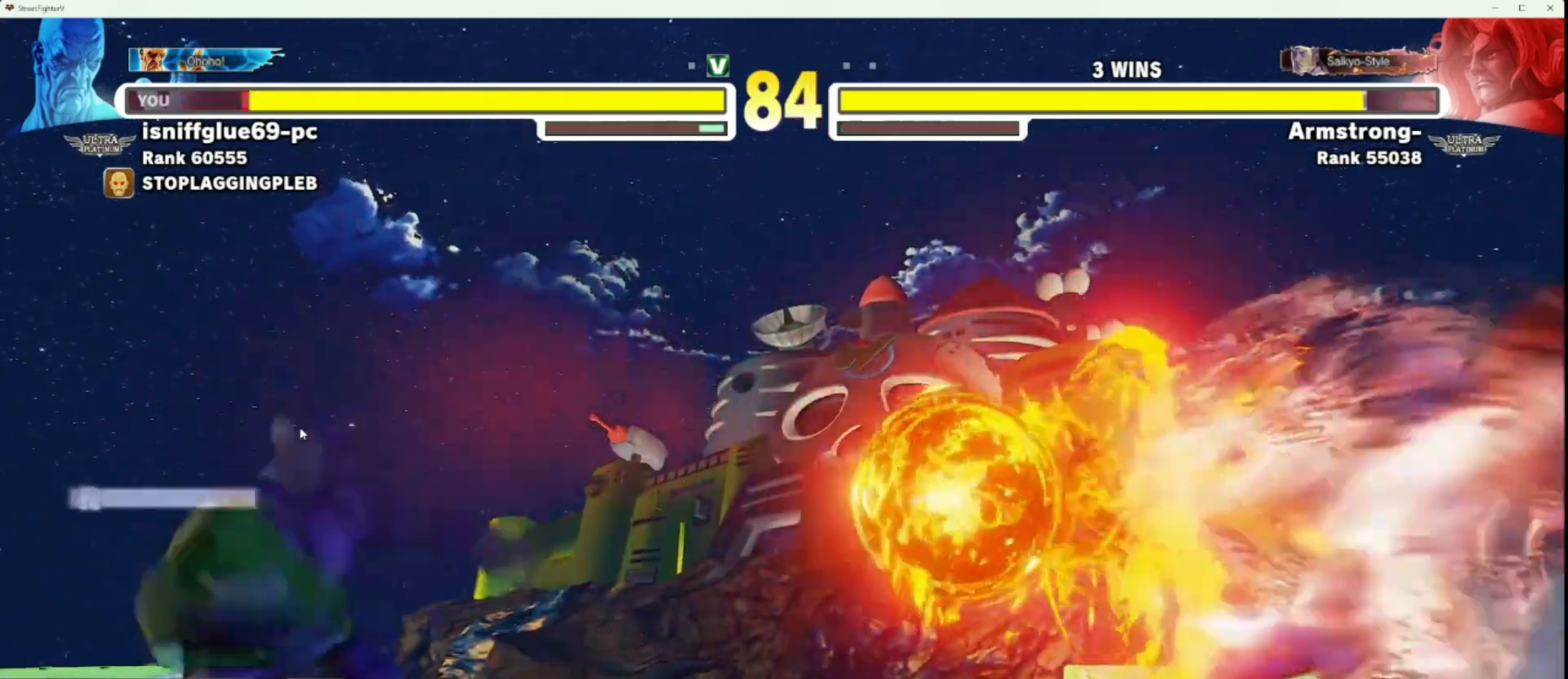
{"buttons": [], "left_stick": "down-left", "events": []}
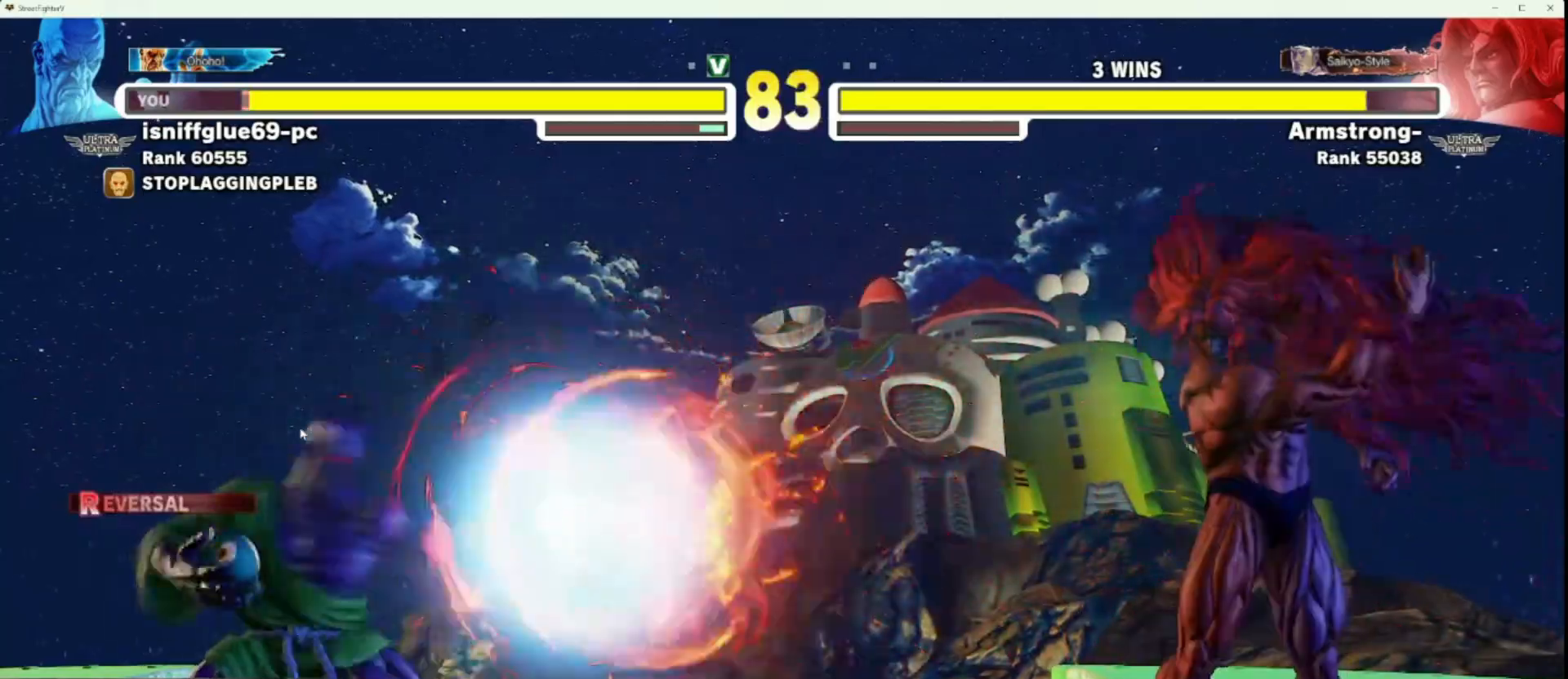
{"buttons": ["SQUARE"], "left_stick": "right", "events": [[67, "left_stick", "left"], [483, "left_stick", "right"], [500, "SQUARE", "down"]]}
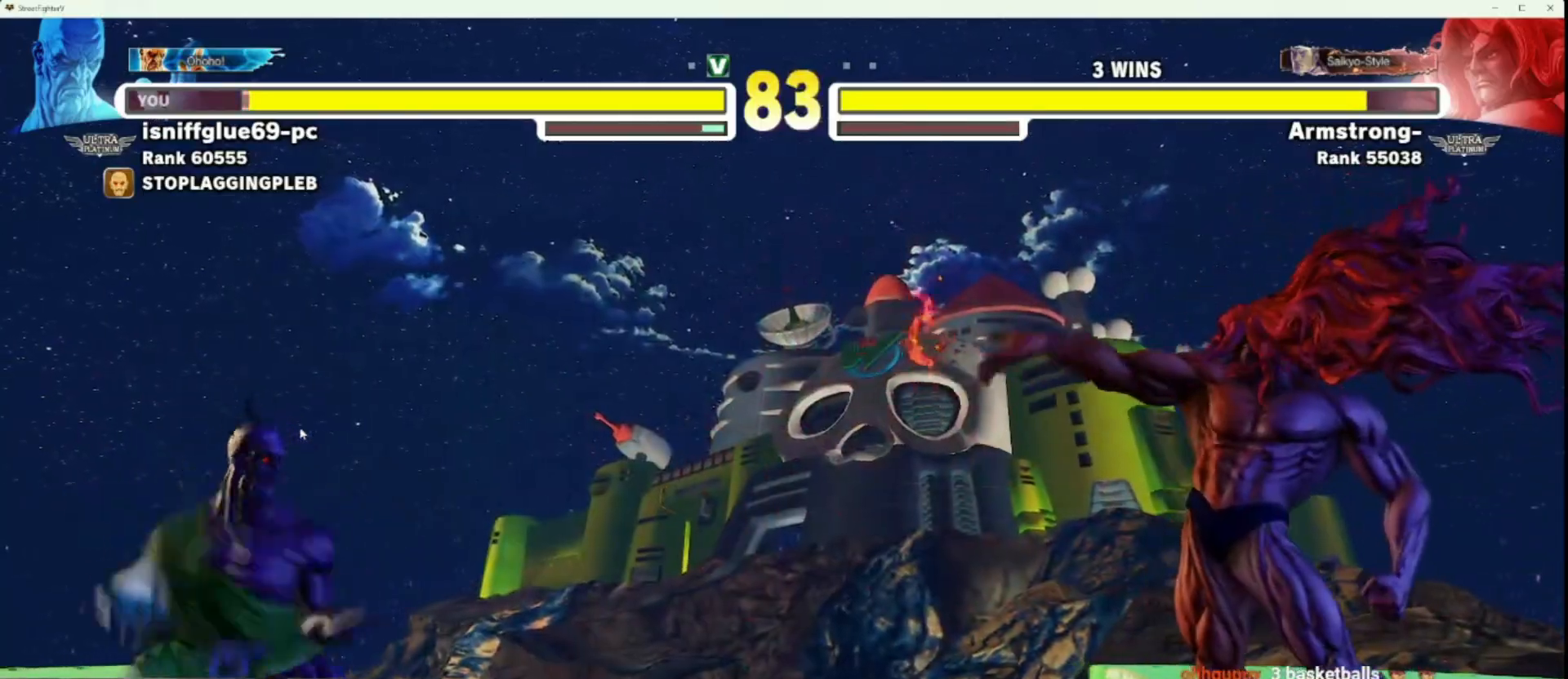
{"buttons": [], "left_stick": "left", "events": [[100, "SQUARE", "up"], [117, "left_stick", "down-left"], [350, "left_stick", "left"]]}
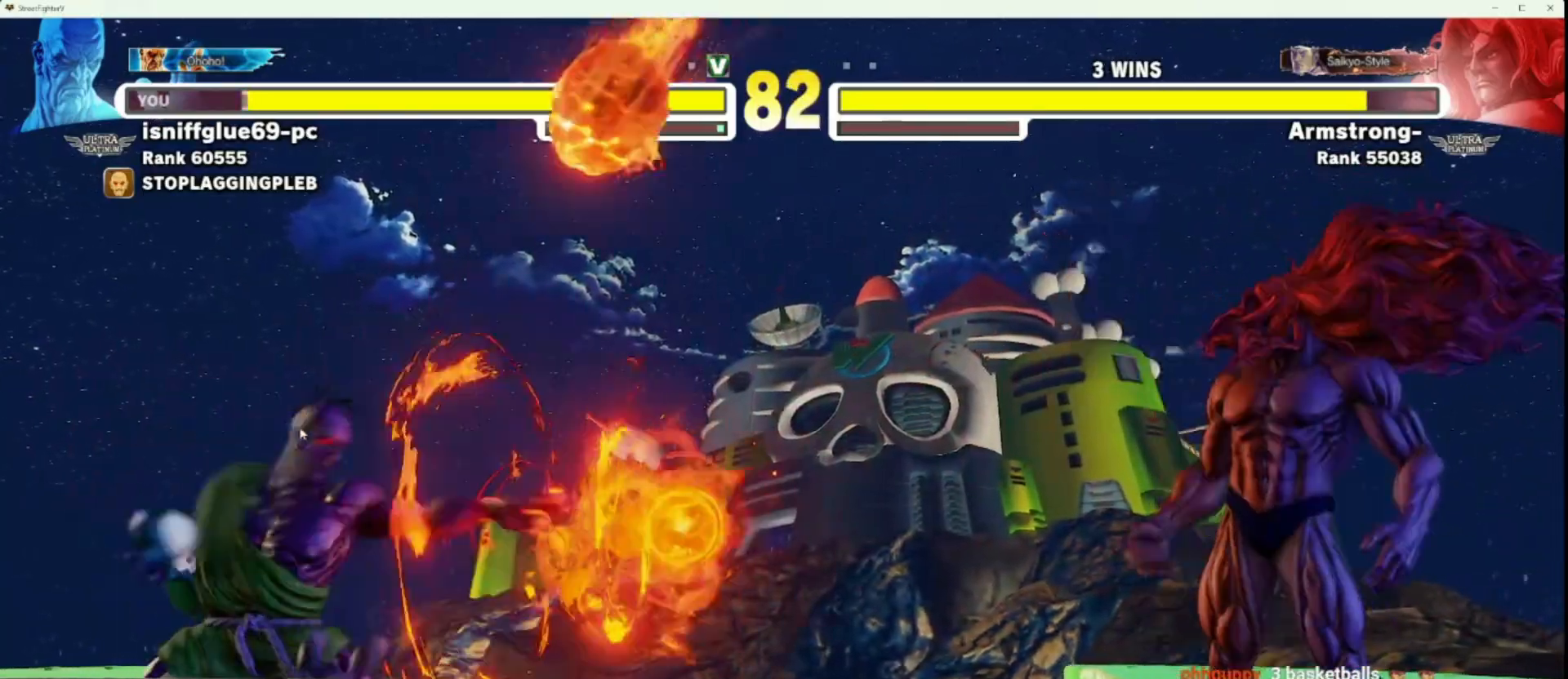
{"buttons": [], "left_stick": "down-left", "events": [[417, "left_stick", "down-left"]]}